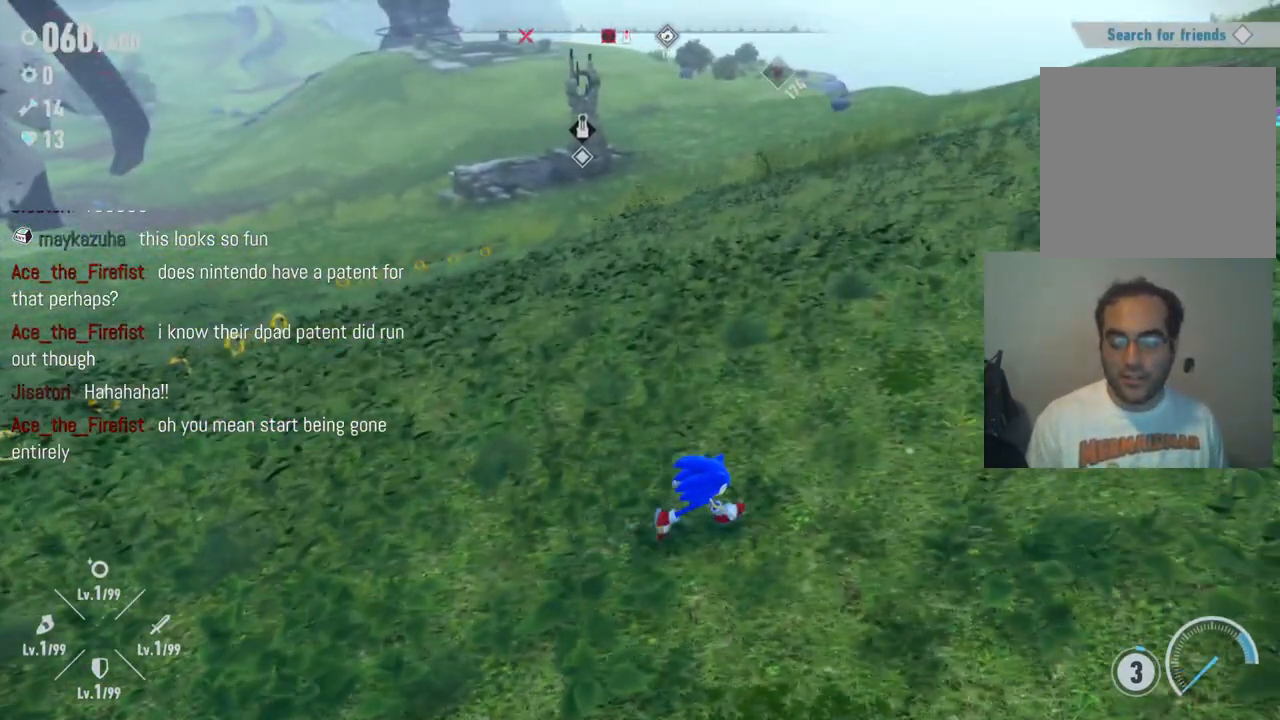
Gameplay with a controller (Xbox layout); each line is a JSON object with the inputs held at the frame after it. "events" lists button and stick changes between this image and that frame as [ms after this image, input, new state], when the widget could be followed in between. Not read: L3 R3.
{"buttons": [], "left_stick": "center", "right_stick": "center", "events": [[217, "START", "up"]]}
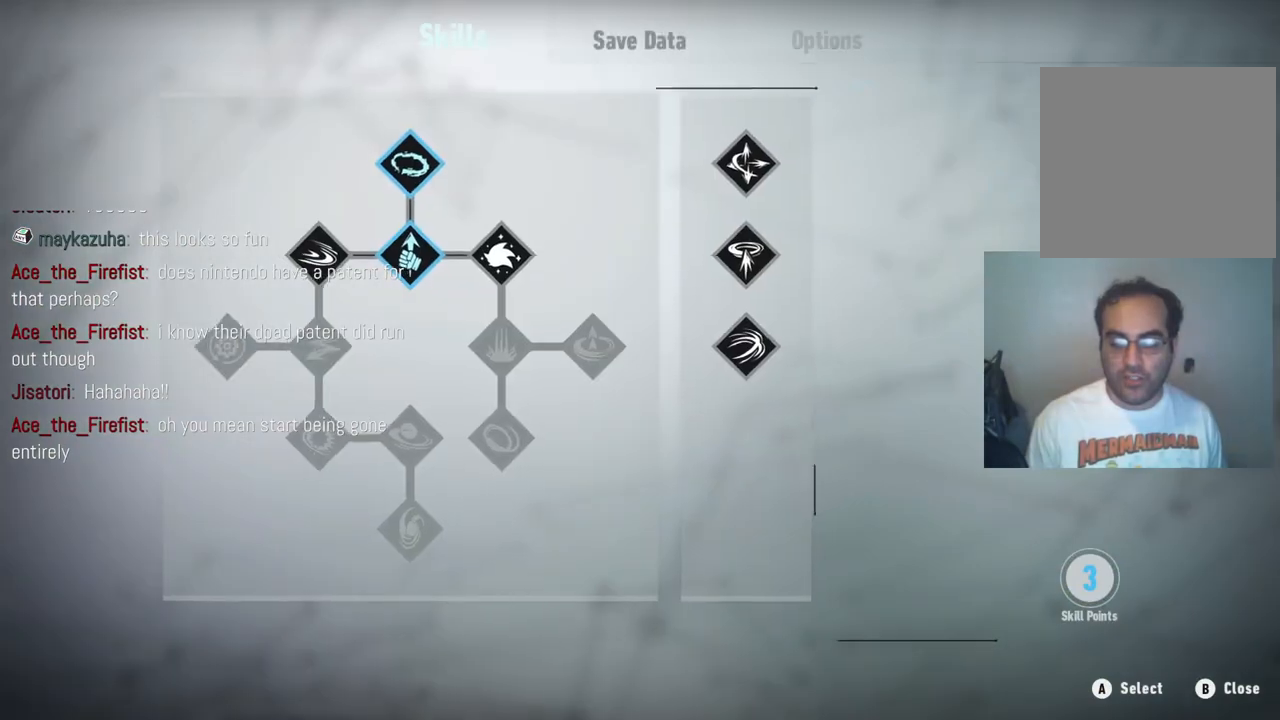
{"buttons": [], "left_stick": "center", "right_stick": "center", "events": []}
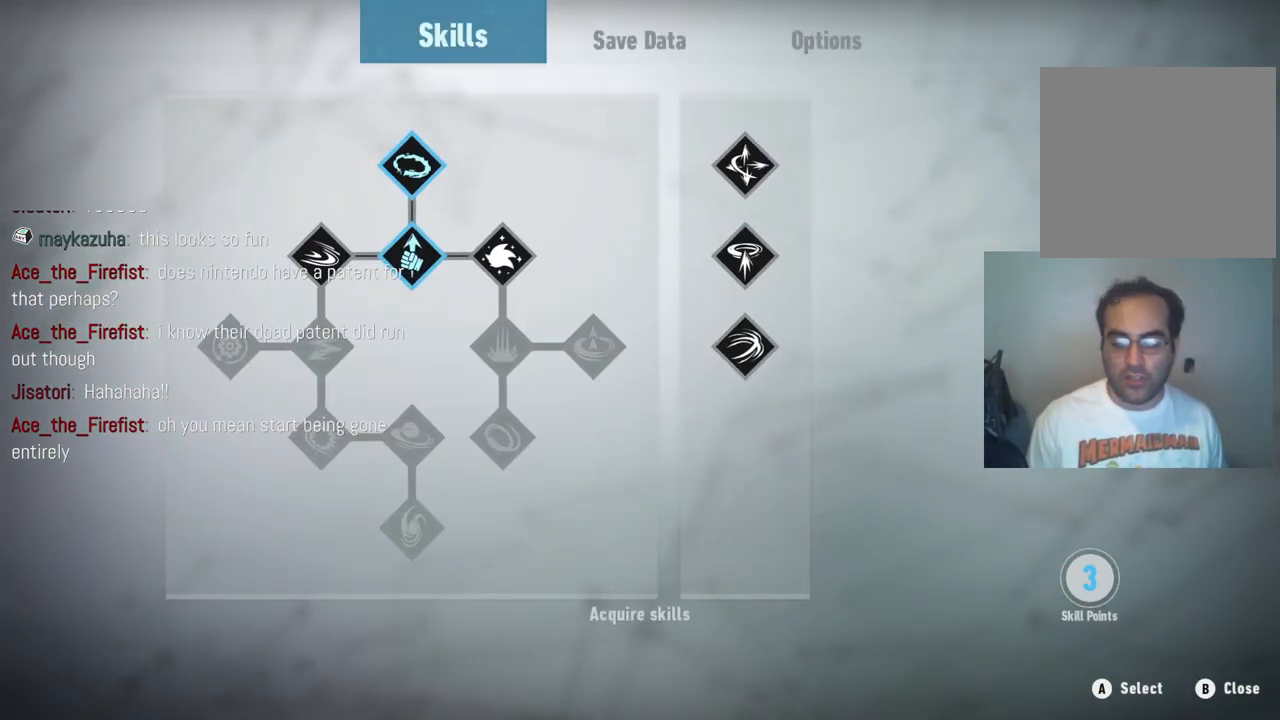
{"buttons": [], "left_stick": "right", "right_stick": "center", "events": [[17, "left_stick", "up"], [250, "left_stick", "center"], [433, "left_stick", "right"]]}
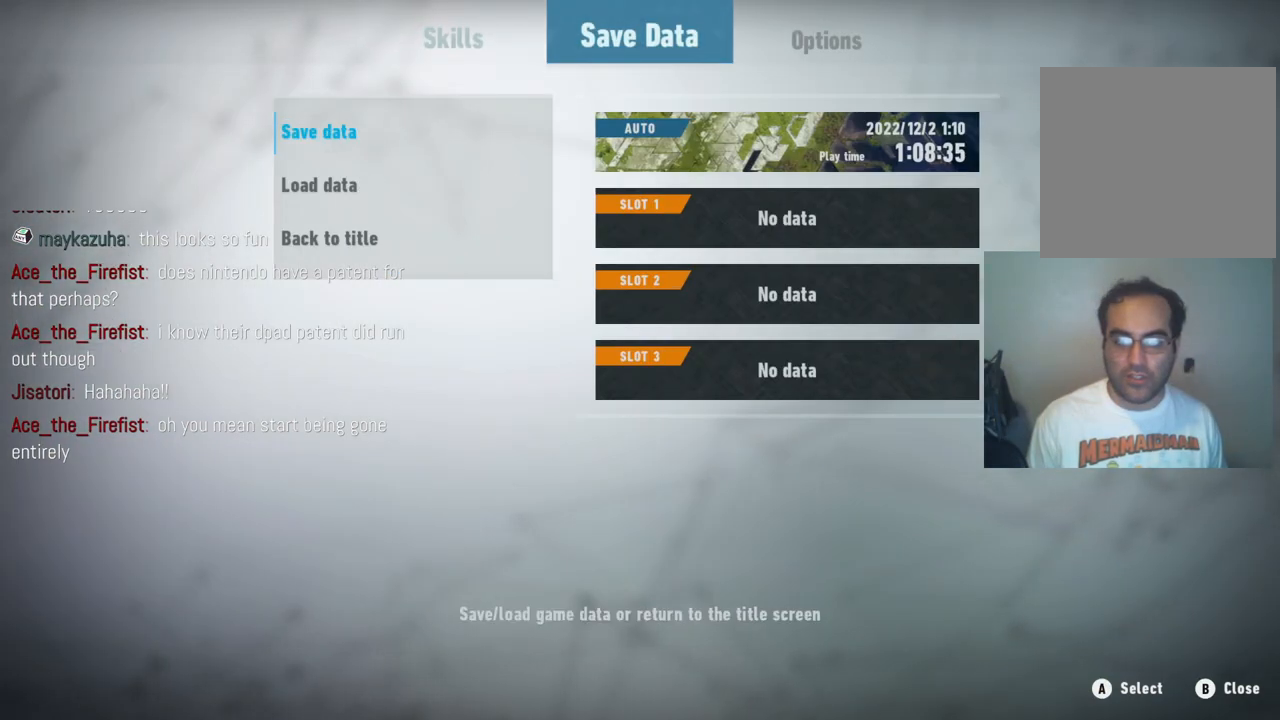
{"buttons": [], "left_stick": "right", "right_stick": "center", "events": [[133, "left_stick", "center"], [383, "left_stick", "right"]]}
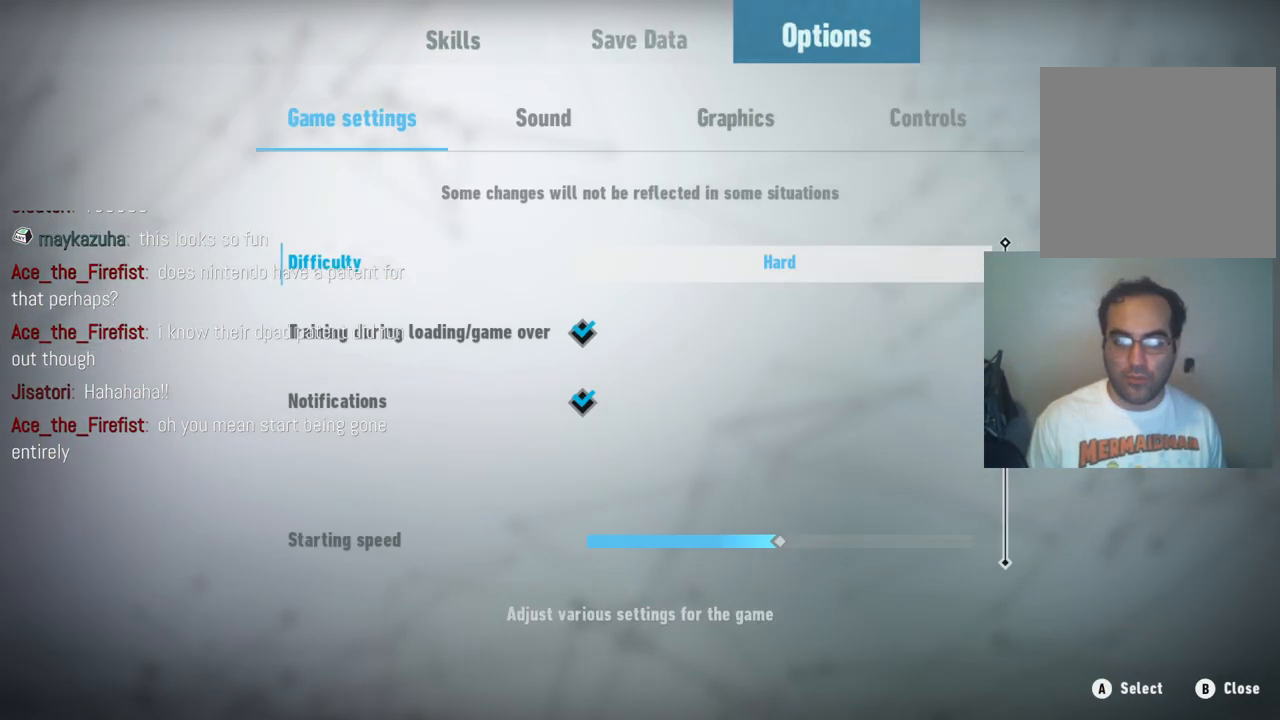
{"buttons": [], "left_stick": "down", "right_stick": "center", "events": [[50, "left_stick", "center"], [400, "left_stick", "down"]]}
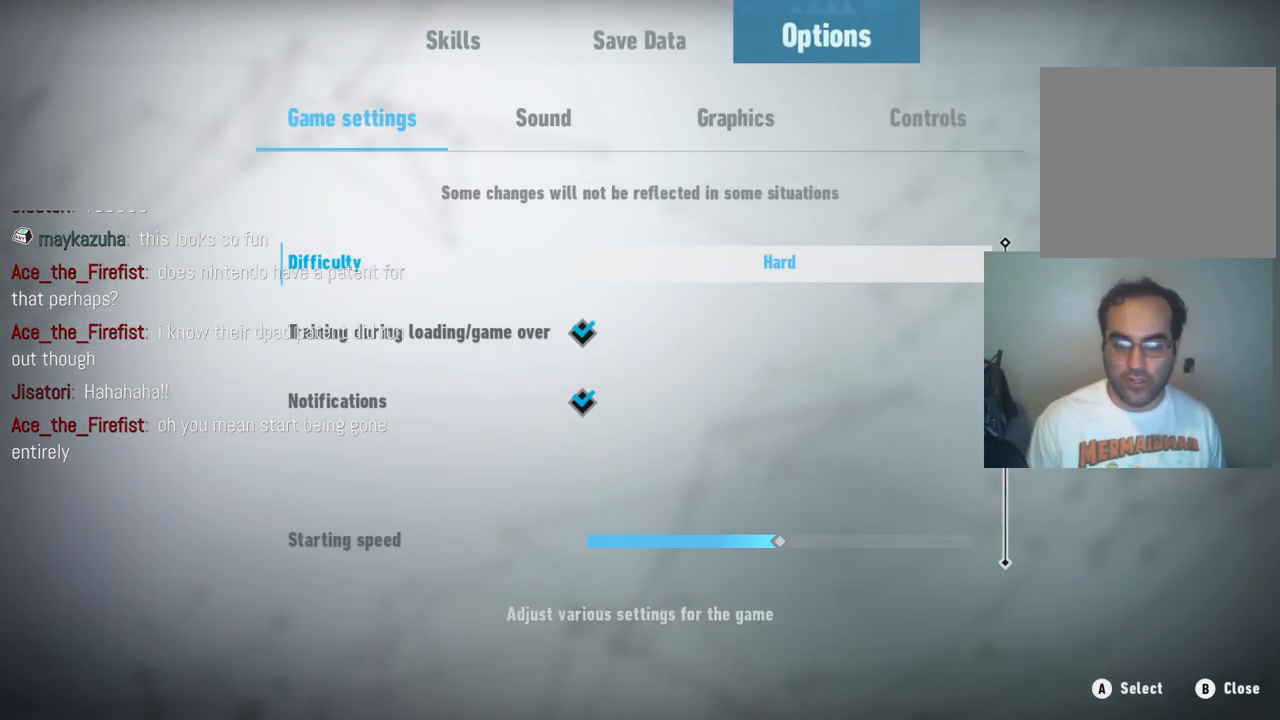
{"buttons": ["B"], "left_stick": "center", "right_stick": "center", "events": [[117, "left_stick", "center"], [483, "B", "down"]]}
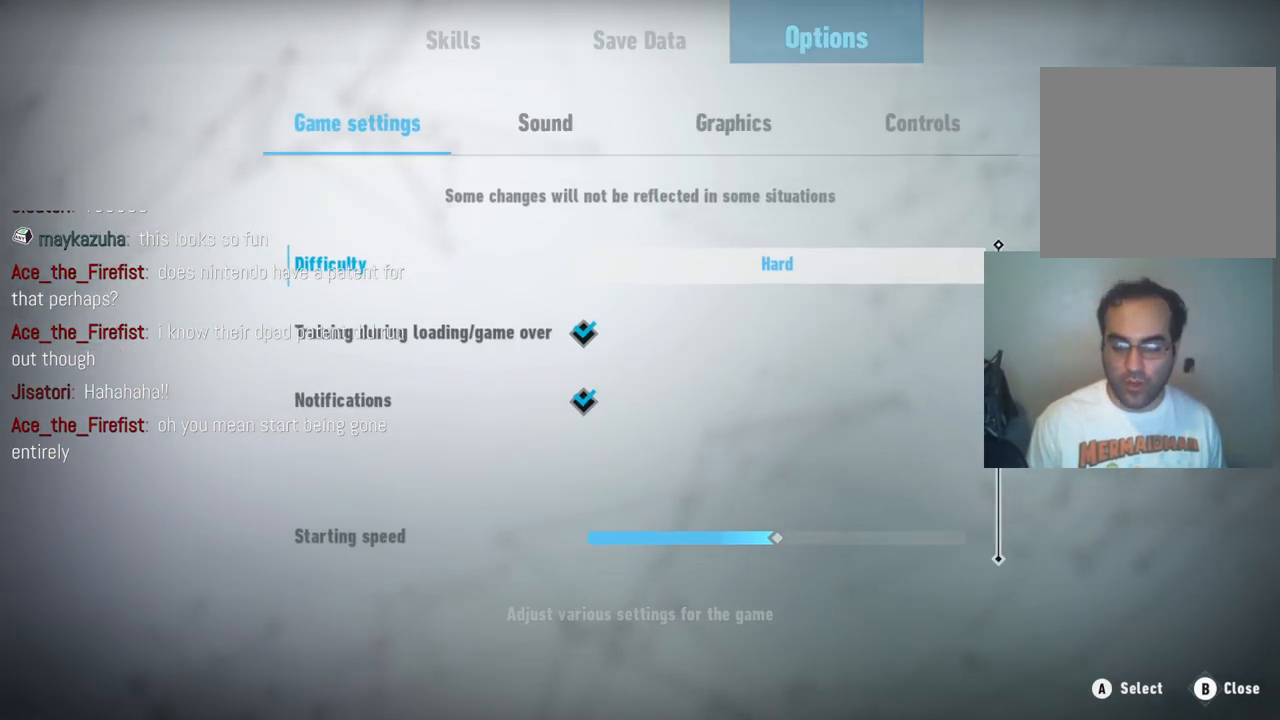
{"buttons": [], "left_stick": "center", "right_stick": "center", "events": [[117, "B", "up"]]}
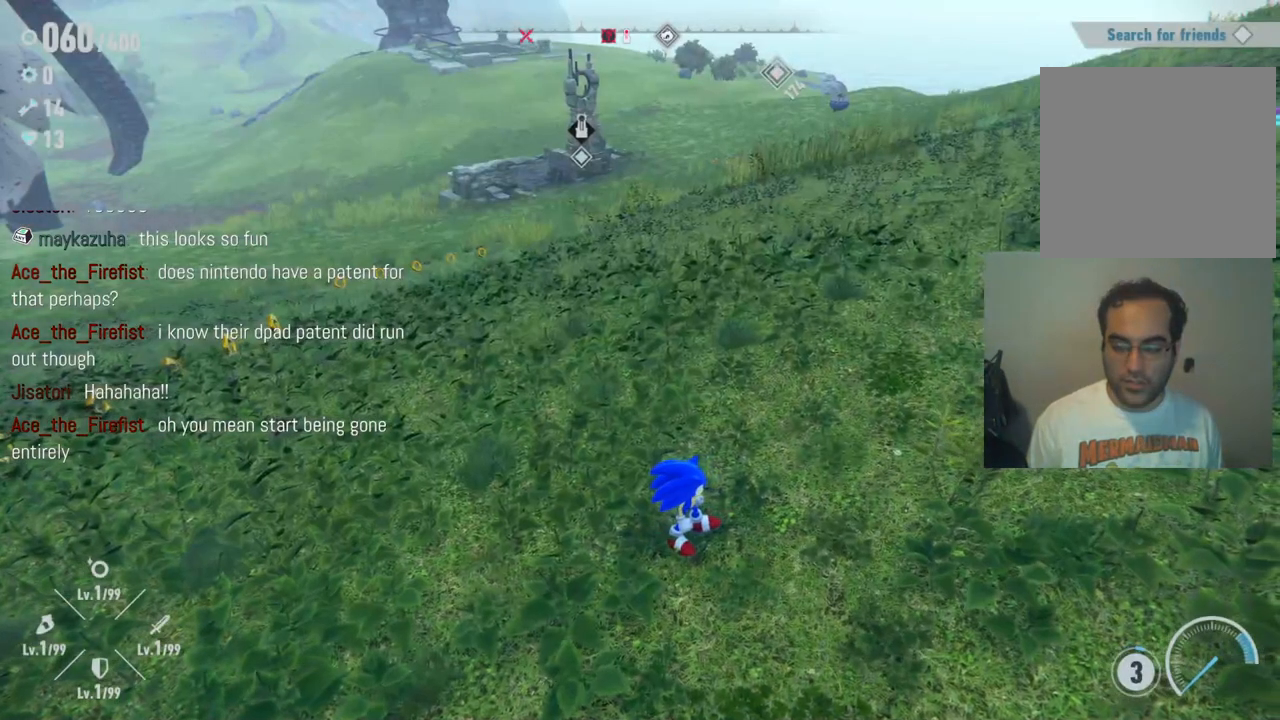
{"buttons": [], "left_stick": "center", "right_stick": "center", "events": [[317, "SELECT", "down"], [500, "SELECT", "up"]]}
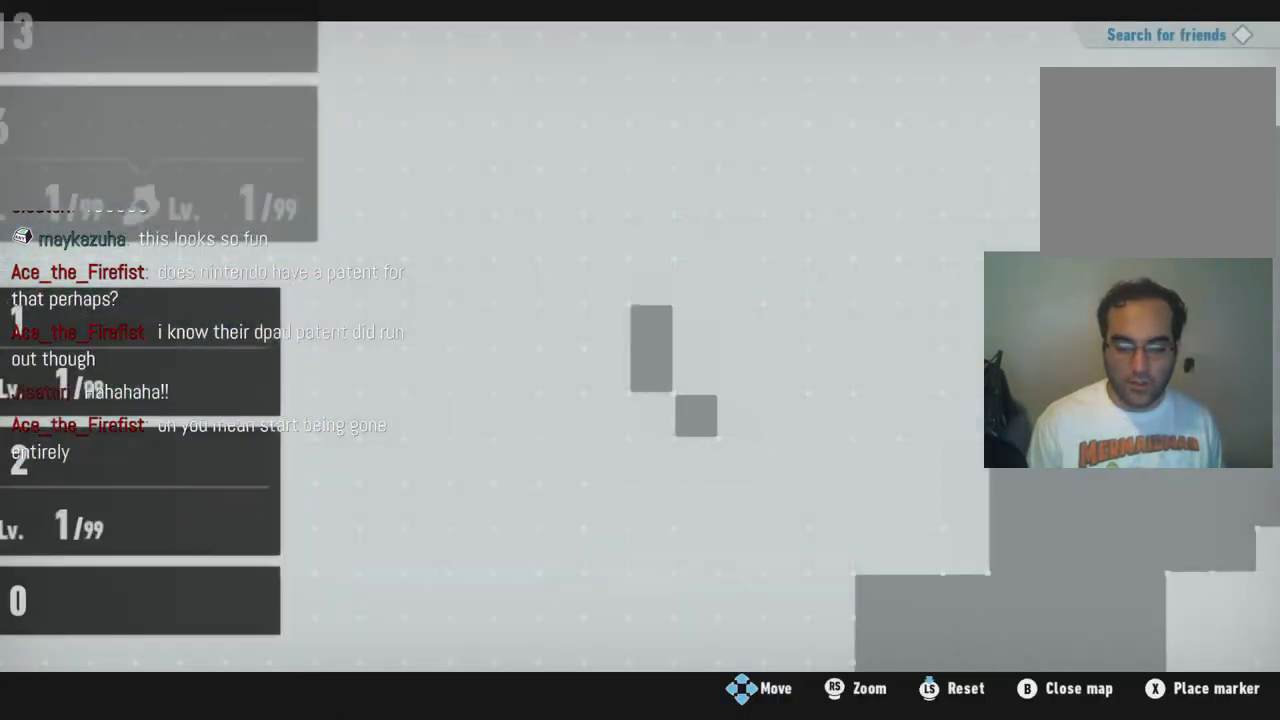
{"buttons": [], "left_stick": "center", "right_stick": "center", "events": []}
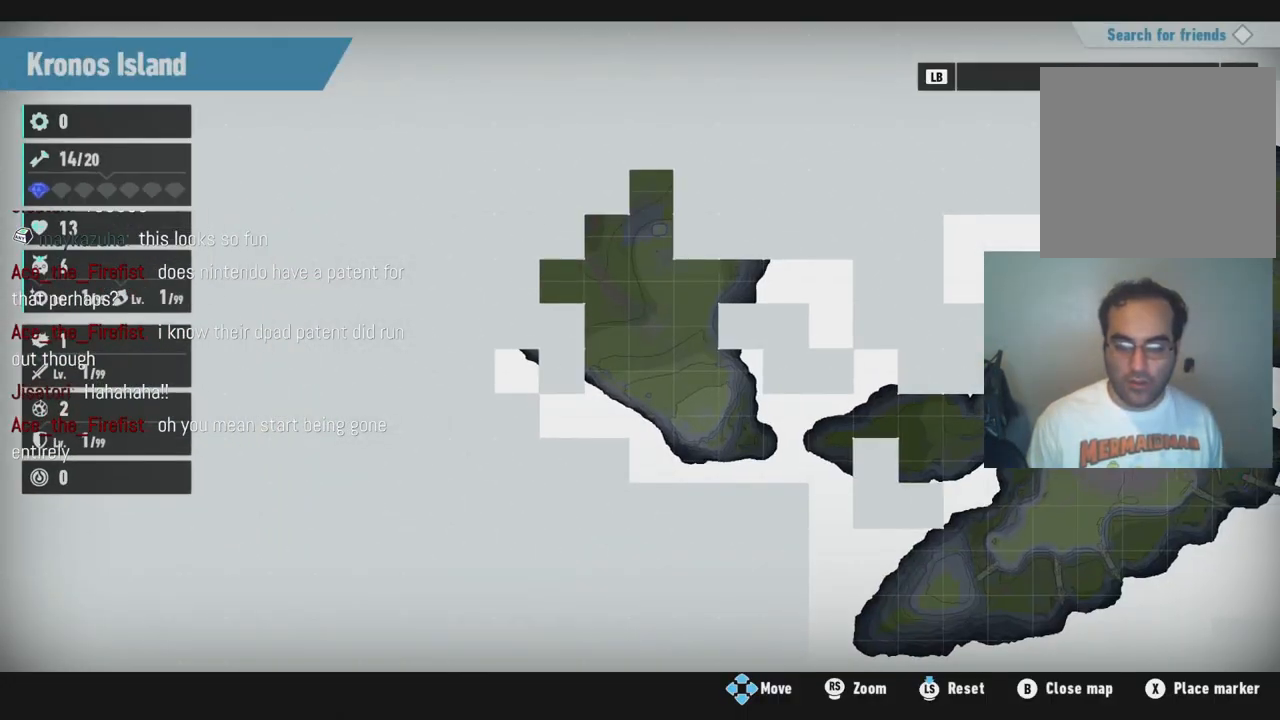
{"buttons": [], "left_stick": "center", "right_stick": "center", "events": []}
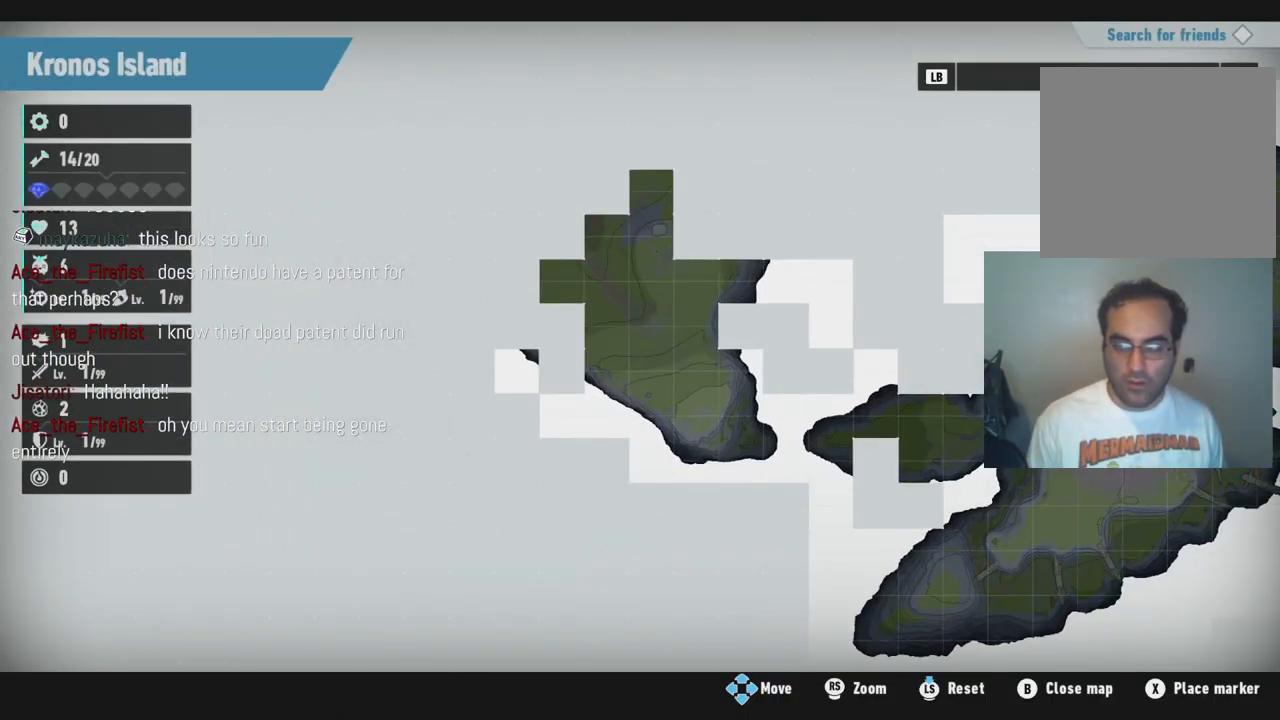
{"buttons": [], "left_stick": "center", "right_stick": "center", "events": []}
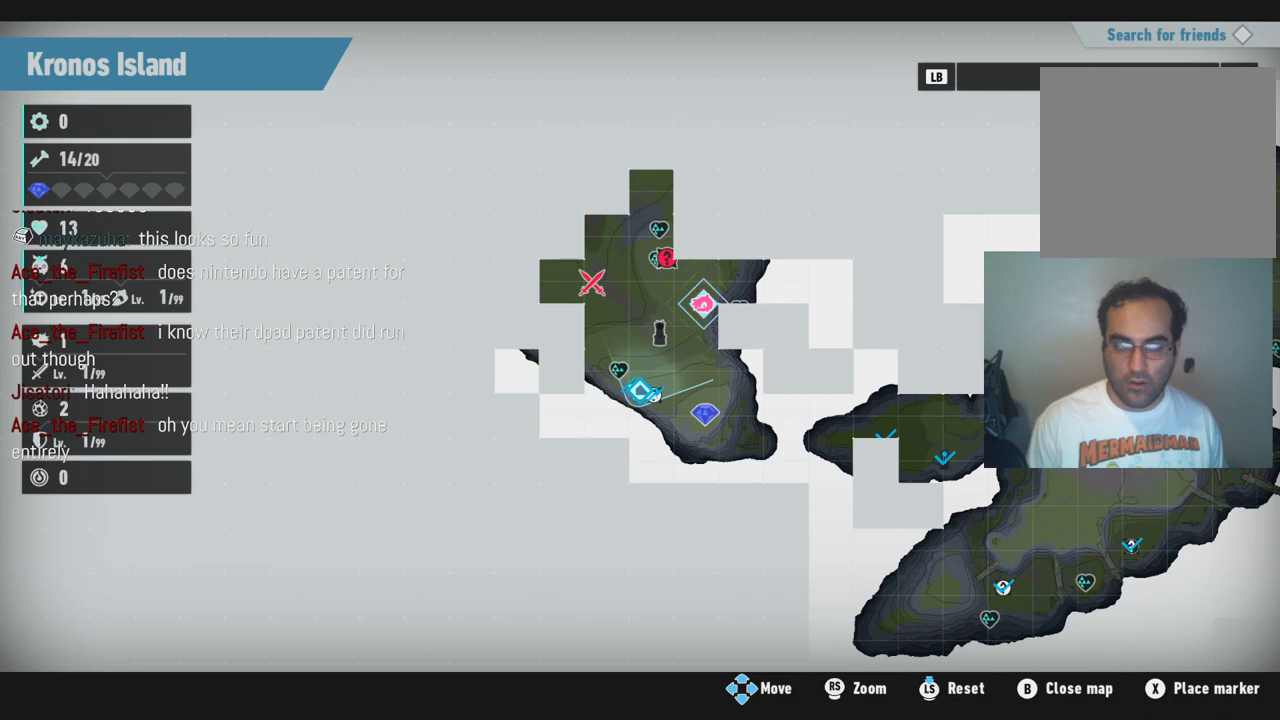
{"buttons": [], "left_stick": "center", "right_stick": "center", "events": []}
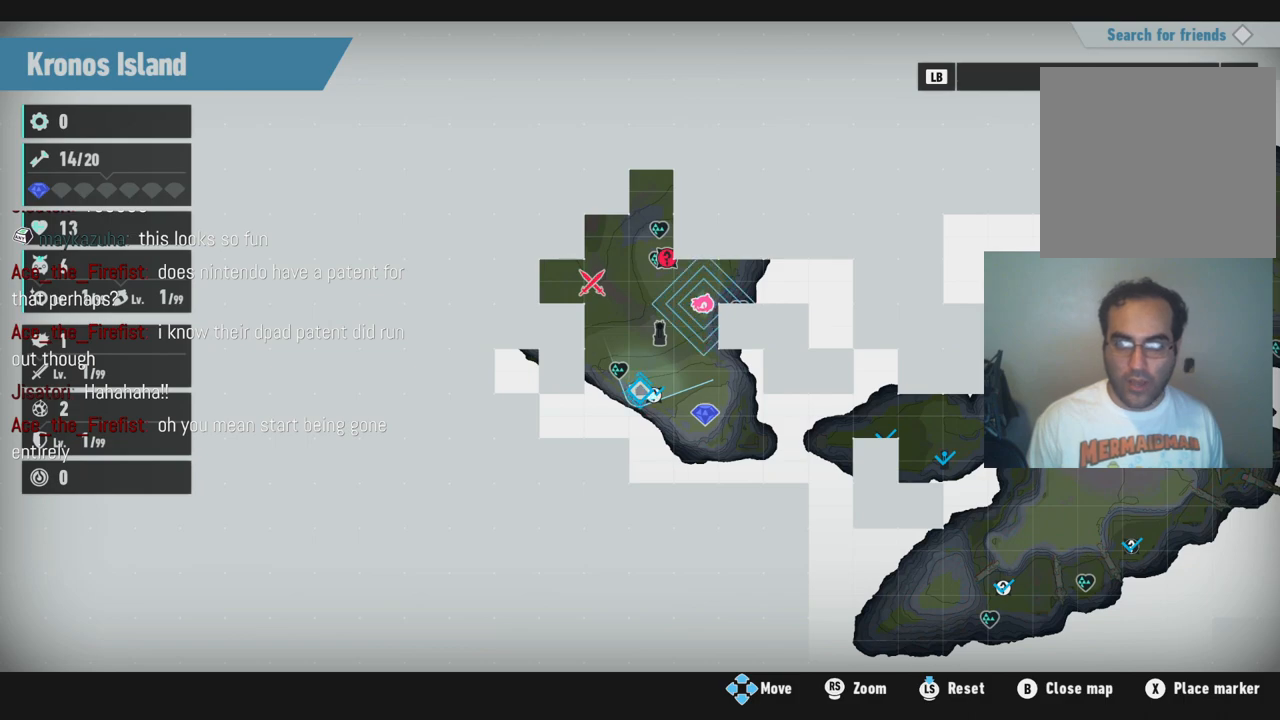
{"buttons": [], "left_stick": "center", "right_stick": "center", "events": []}
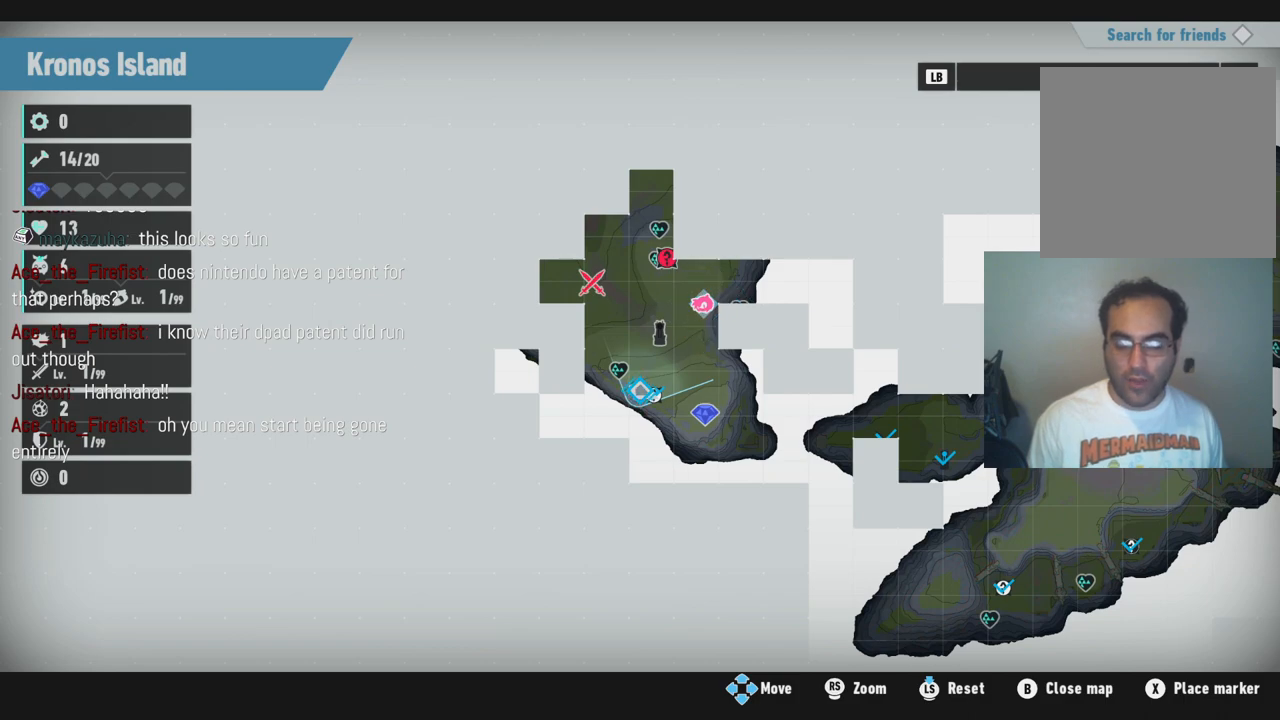
{"buttons": [], "left_stick": "center", "right_stick": "center", "events": [[17, "left_stick", "down"], [267, "left_stick", "center"]]}
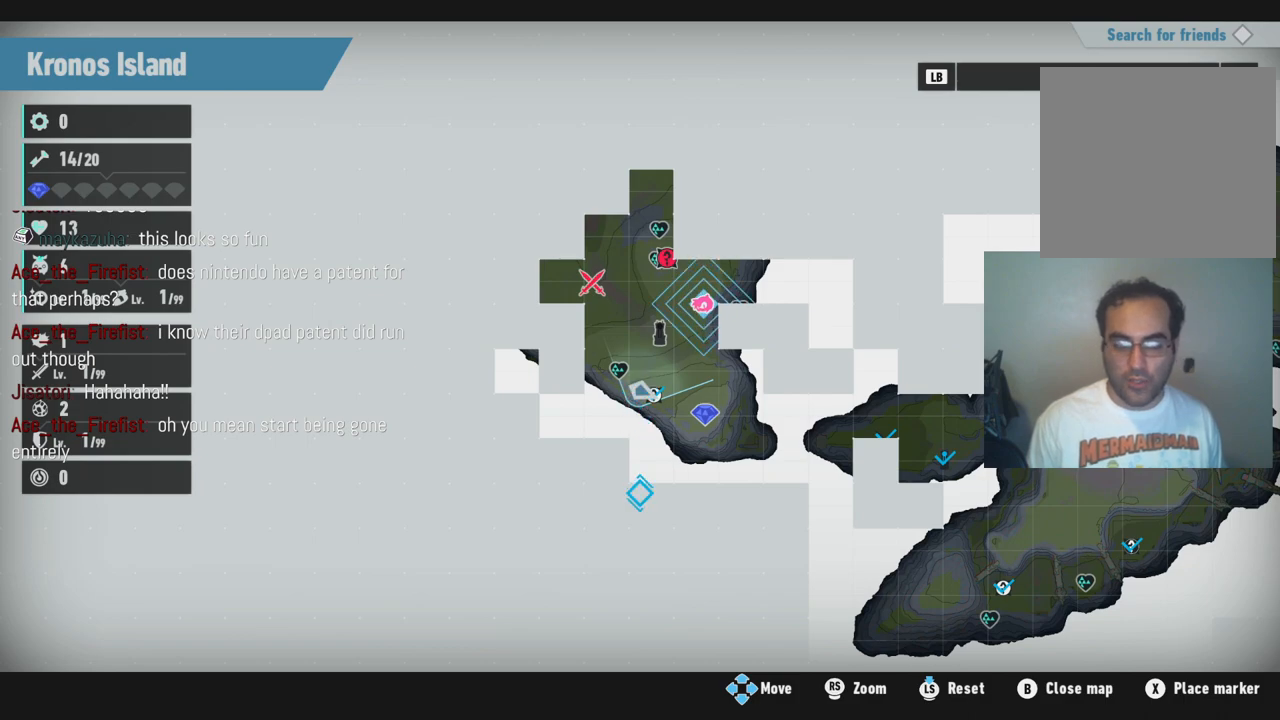
{"buttons": [], "left_stick": "right", "right_stick": "center", "events": [[267, "left_stick", "right"]]}
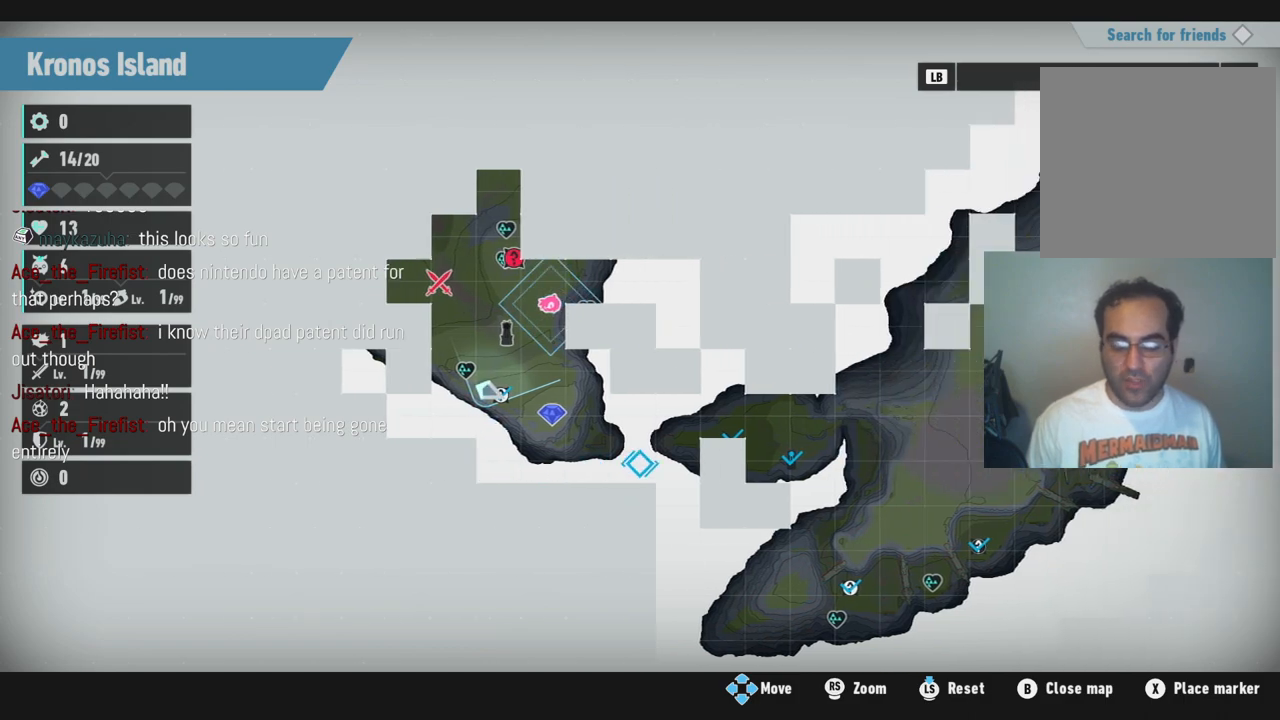
{"buttons": [], "left_stick": "right", "right_stick": "center", "events": []}
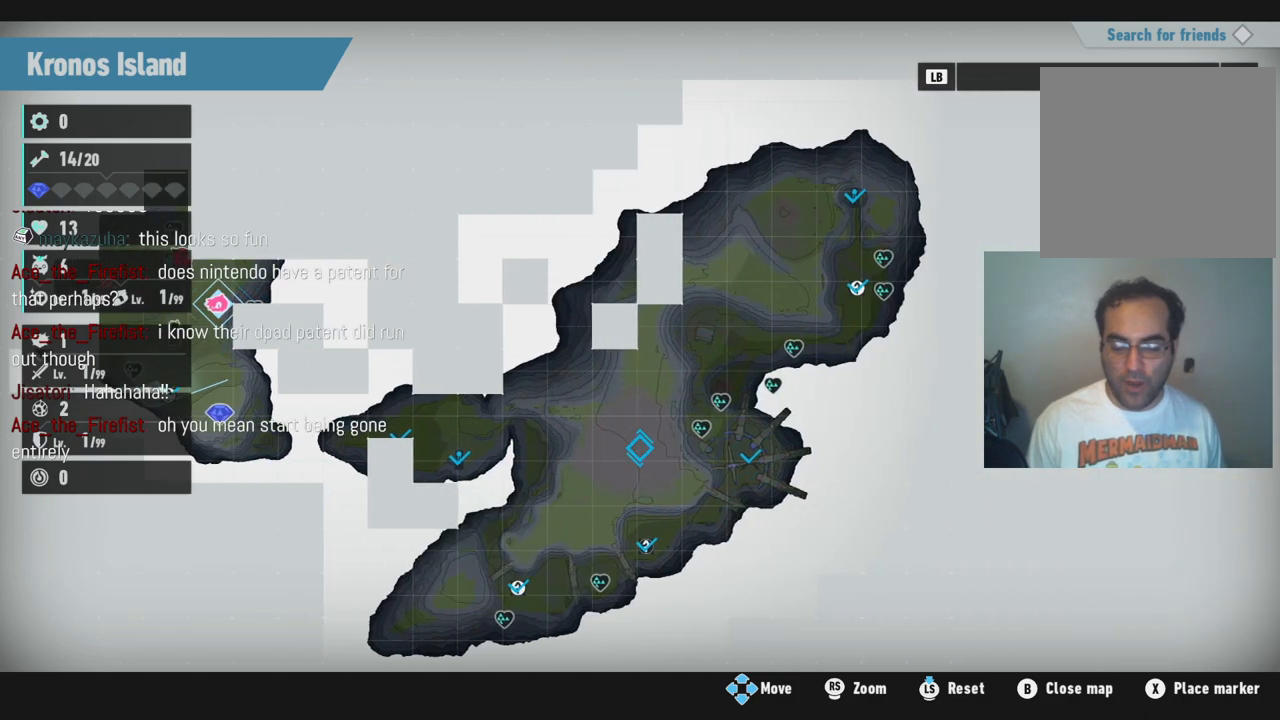
{"buttons": [], "left_stick": "down-left", "right_stick": "center", "events": [[150, "left_stick", "down"], [200, "left_stick", "down-left"]]}
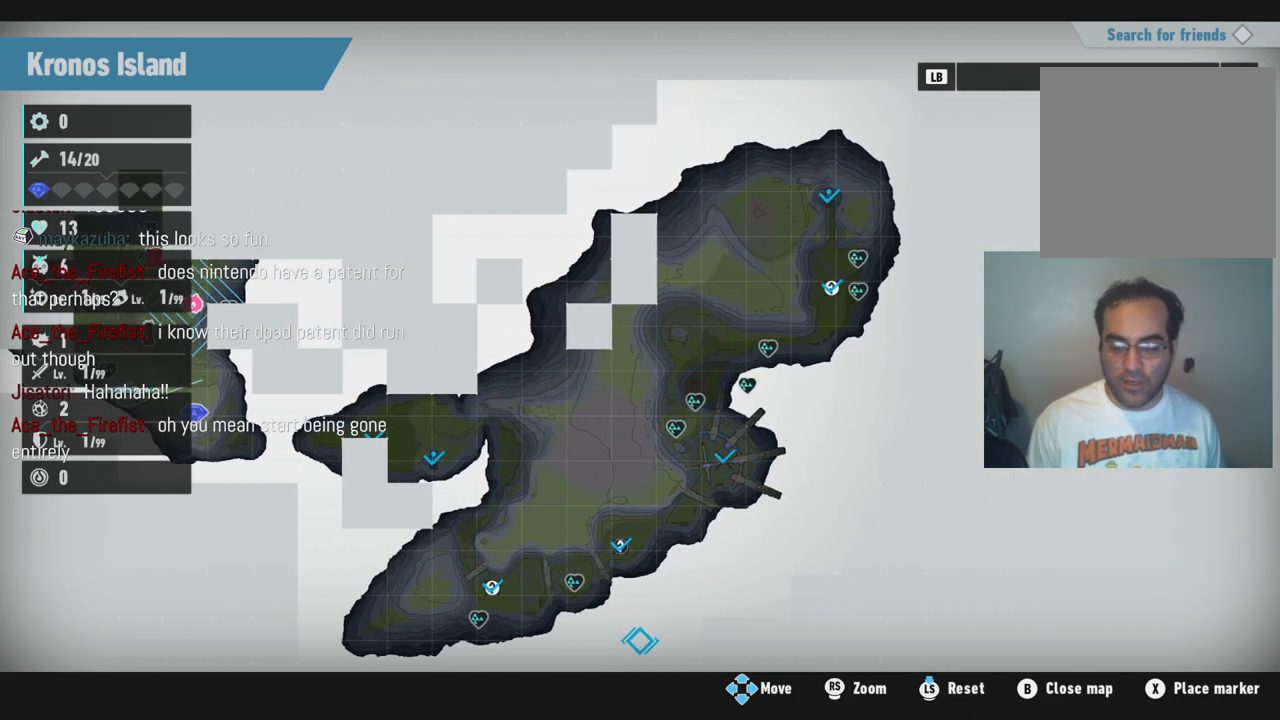
{"buttons": [], "left_stick": "up-left", "right_stick": "center", "events": [[83, "left_stick", "left"], [200, "left_stick", "up-left"]]}
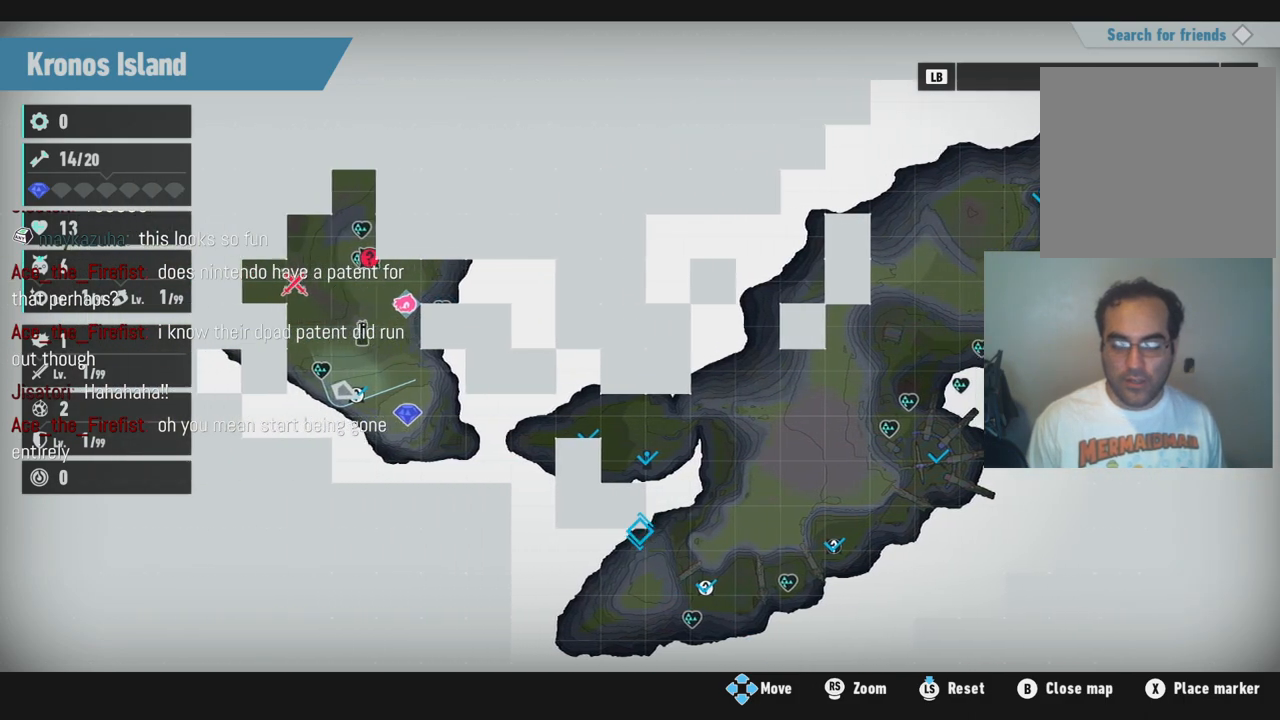
{"buttons": [], "left_stick": "center", "right_stick": "center", "events": [[500, "left_stick", "center"]]}
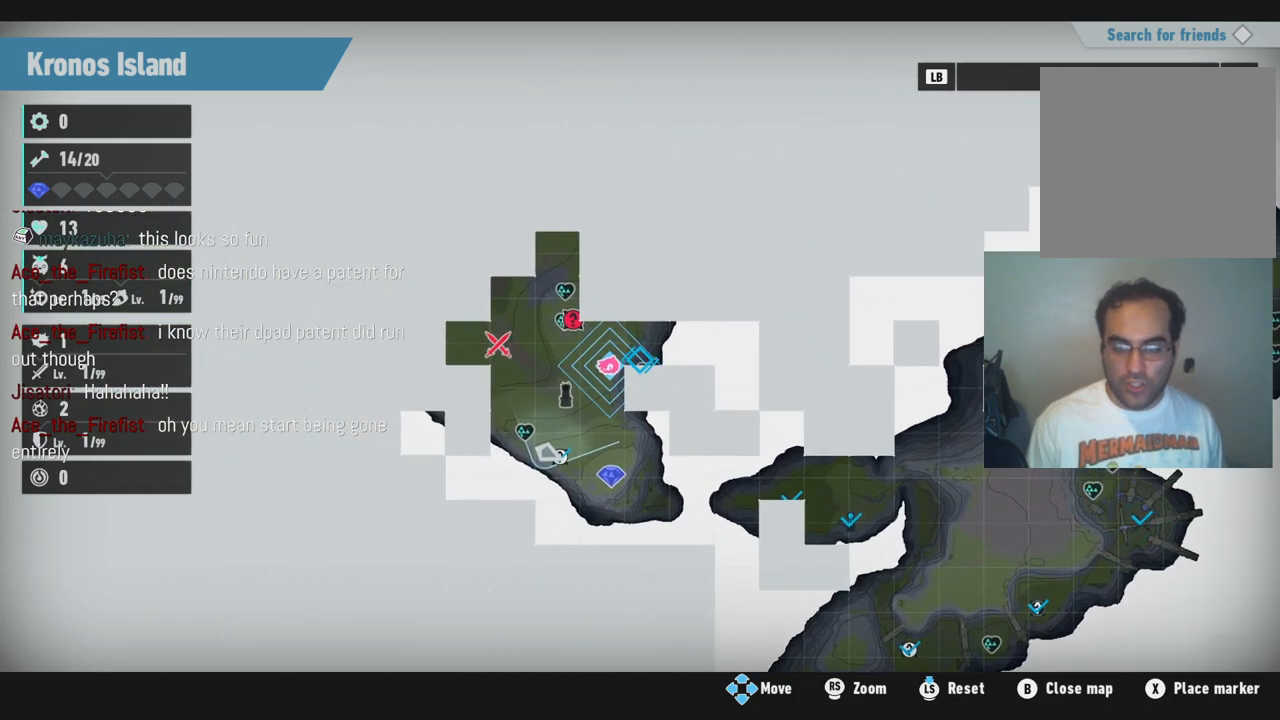
{"buttons": ["L2"], "left_stick": "center", "right_stick": "center", "events": [[450, "L2", "down"]]}
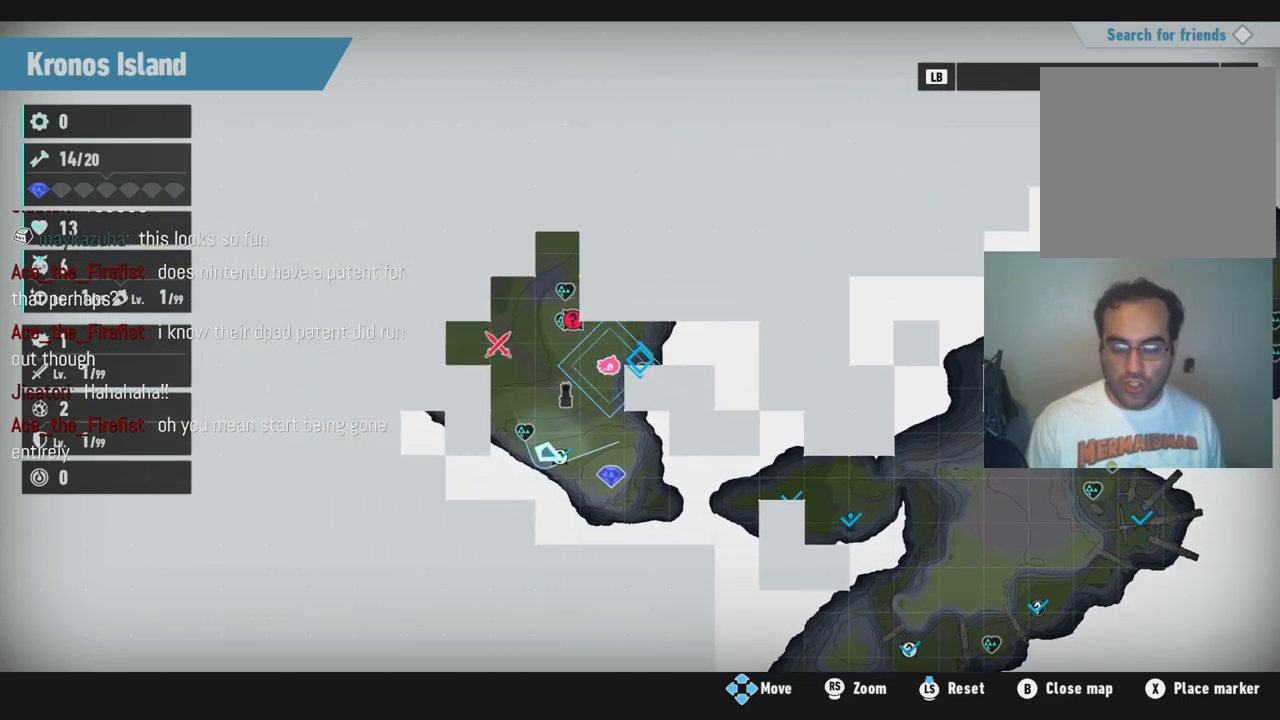
{"buttons": [], "left_stick": "left", "right_stick": "center", "events": [[283, "L2", "up"], [483, "left_stick", "left"]]}
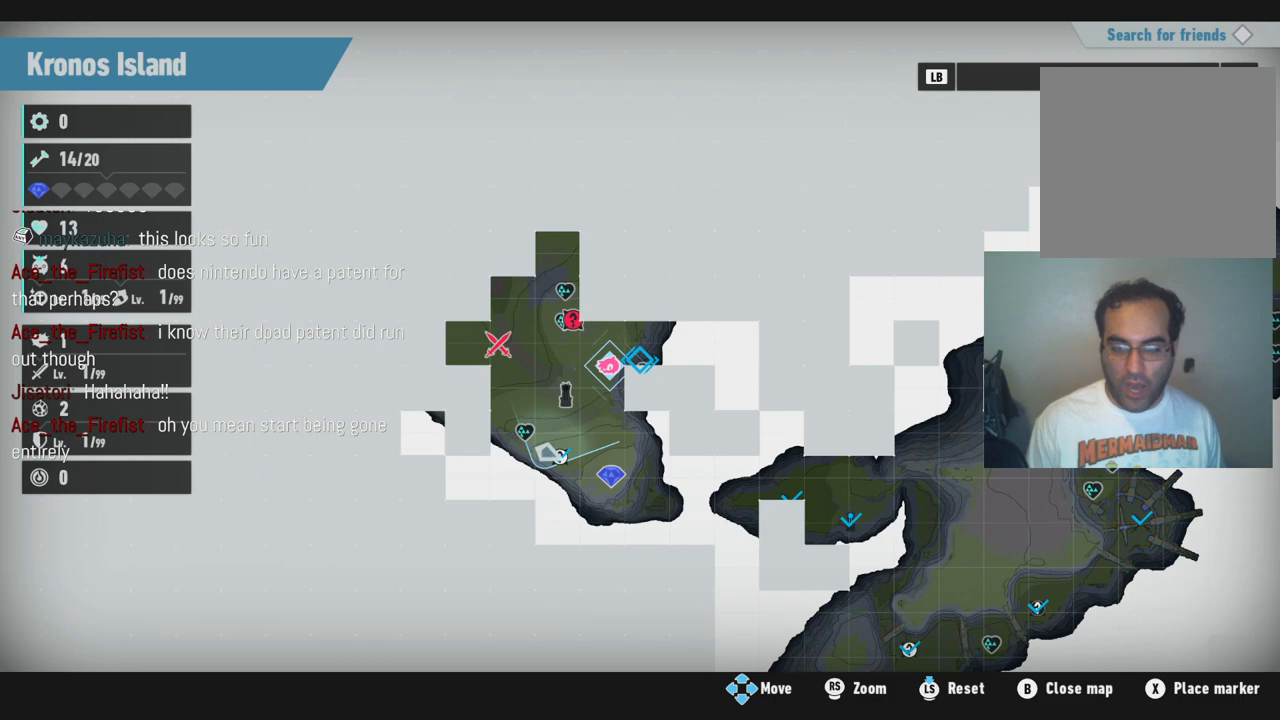
{"buttons": [], "left_stick": "center", "right_stick": "center", "events": [[150, "left_stick", "center"], [367, "left_stick", "down-right"], [450, "left_stick", "center"]]}
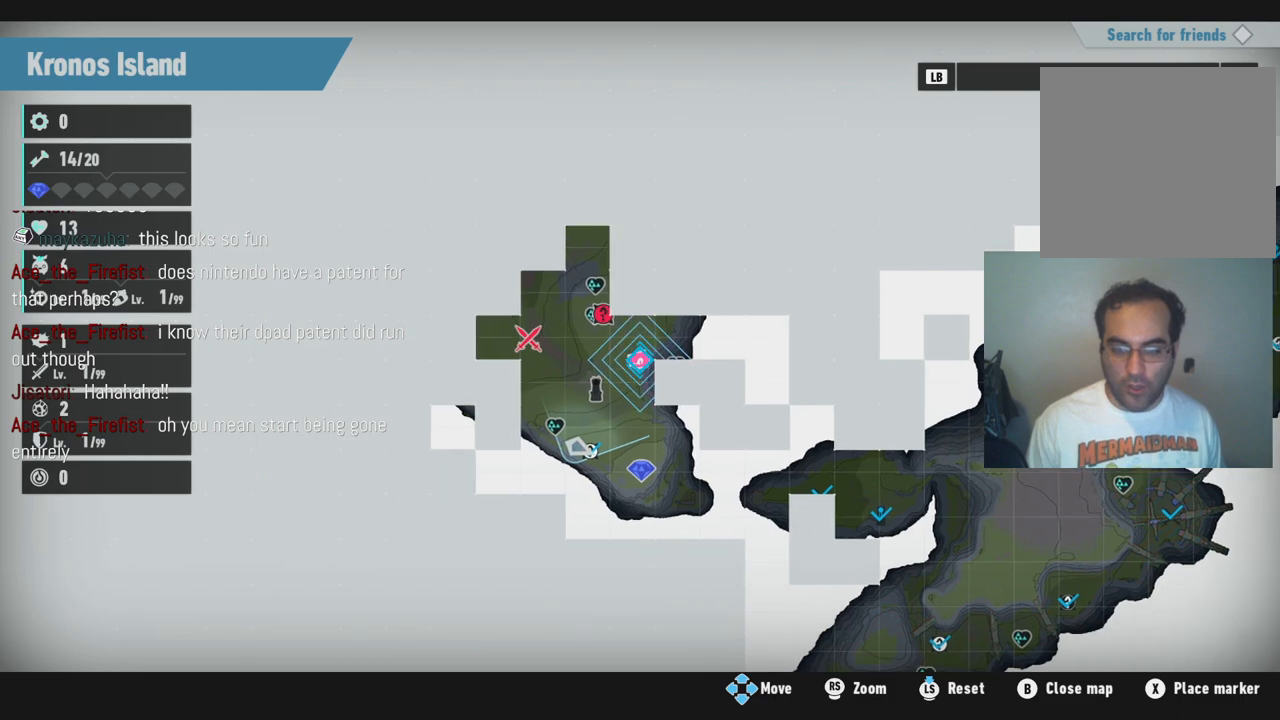
{"buttons": [], "left_stick": "center", "right_stick": "center", "events": [[317, "A", "down"], [467, "A", "up"]]}
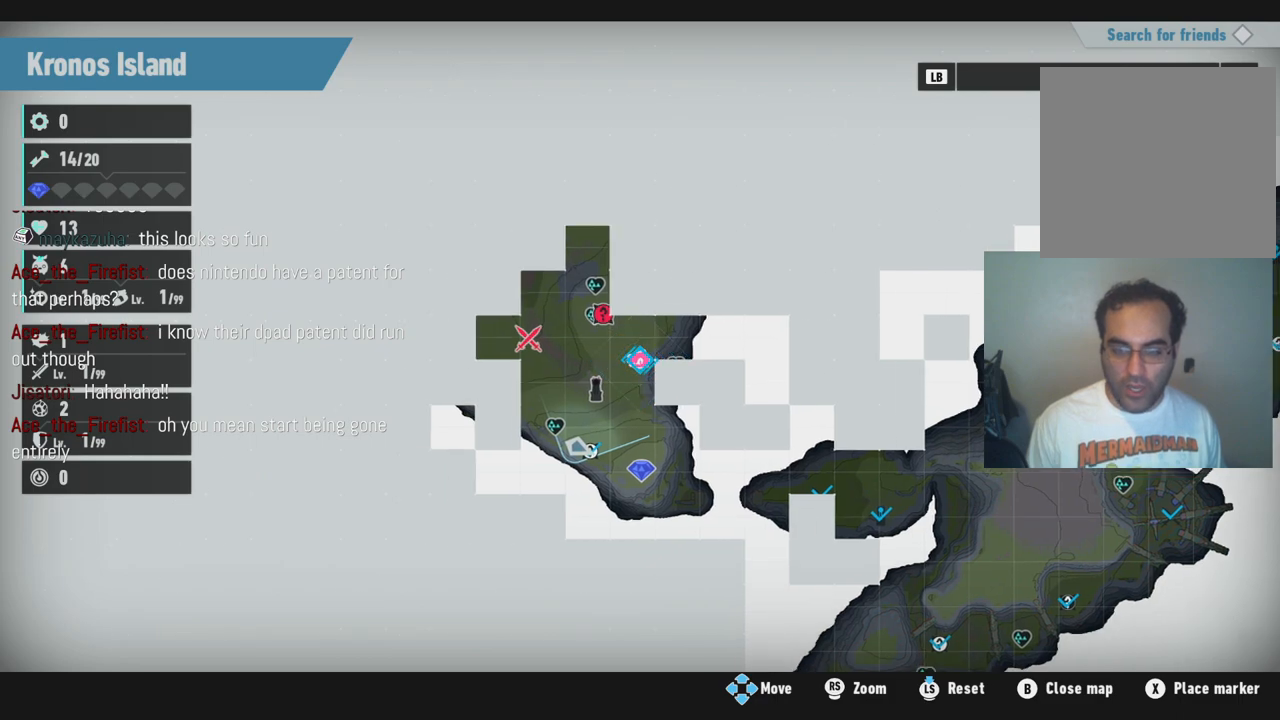
{"buttons": [], "left_stick": "center", "right_stick": "center", "events": []}
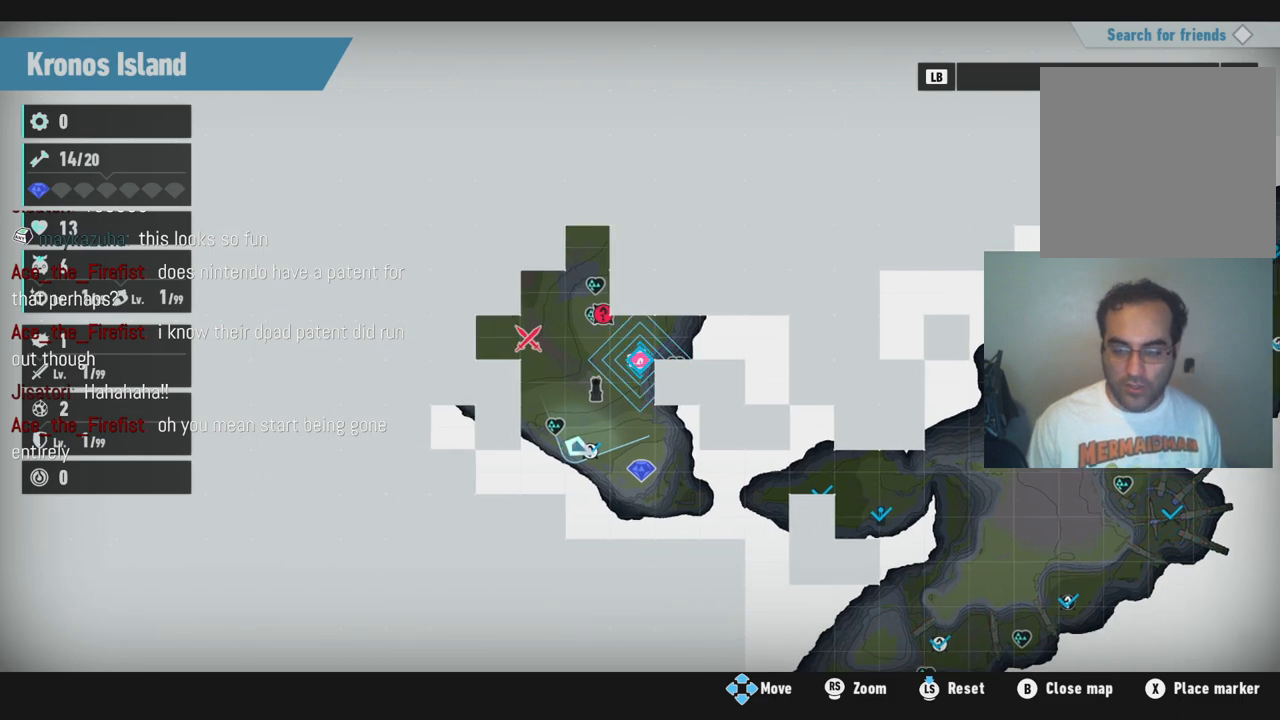
{"buttons": [], "left_stick": "center", "right_stick": "center", "events": [[333, "X", "down"], [483, "X", "up"]]}
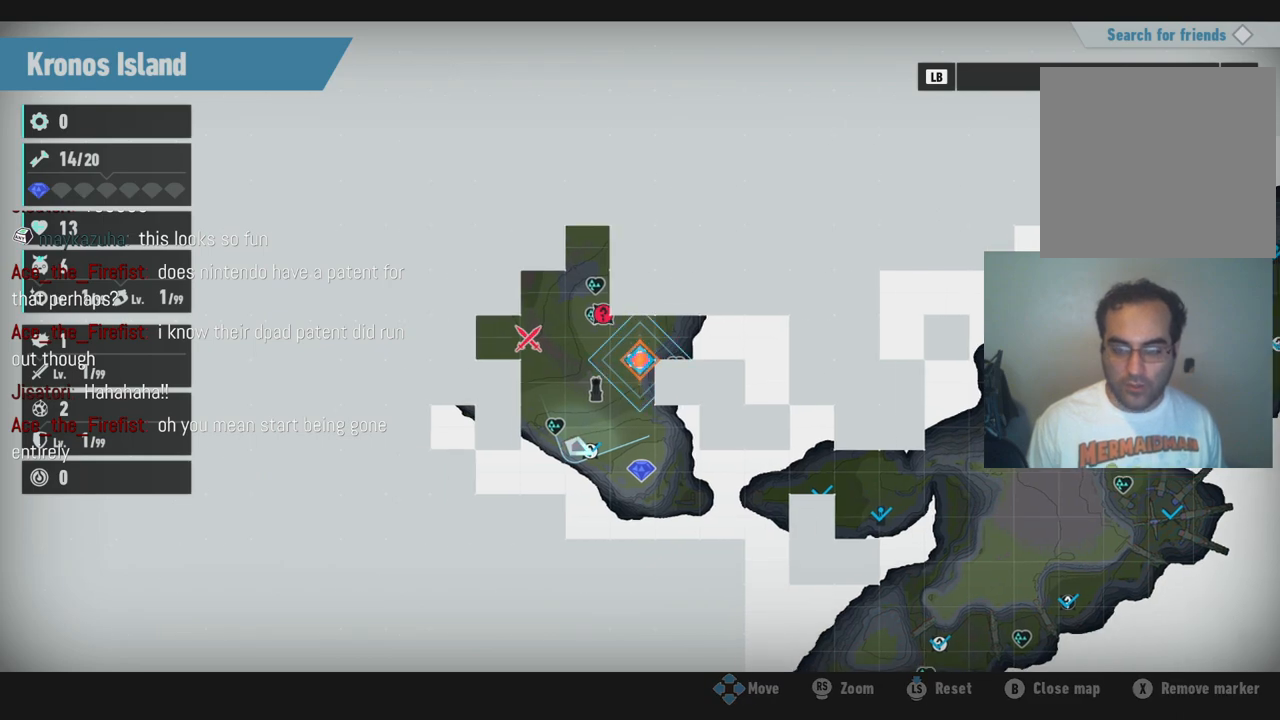
{"buttons": [], "left_stick": "center", "right_stick": "center", "events": []}
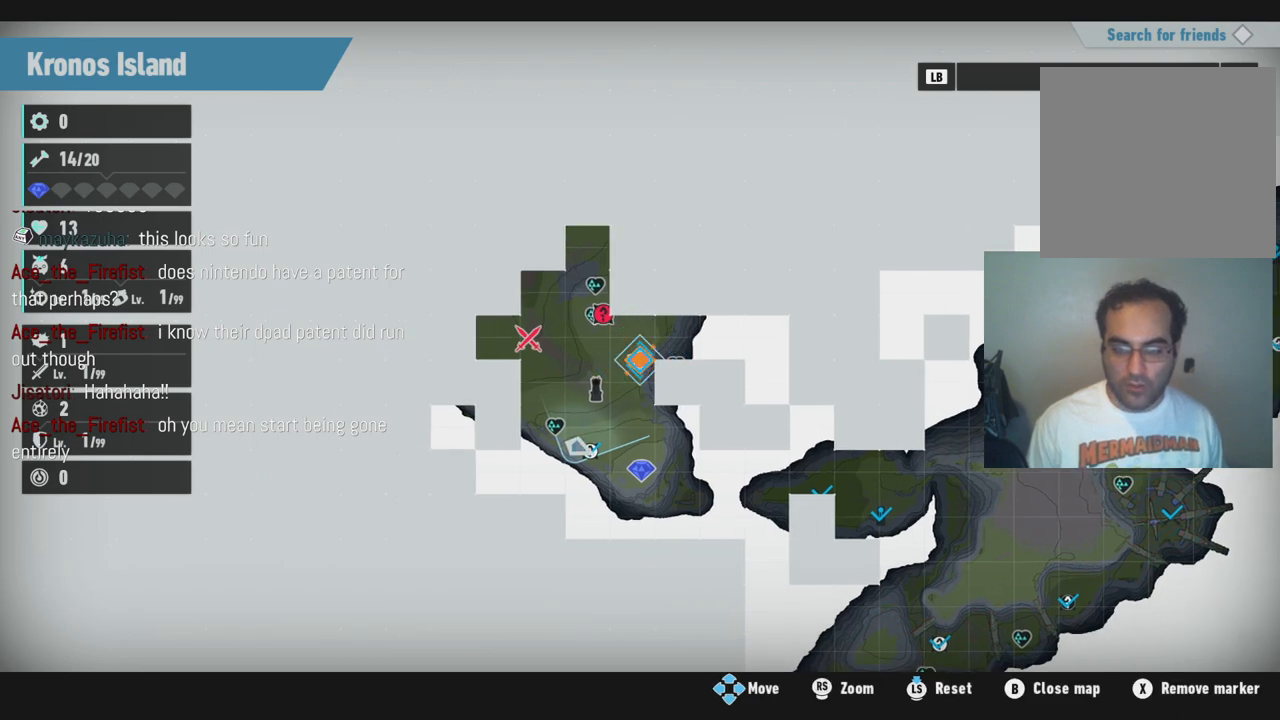
{"buttons": [], "left_stick": "center", "right_stick": "center", "events": [[133, "X", "down"], [333, "X", "up"]]}
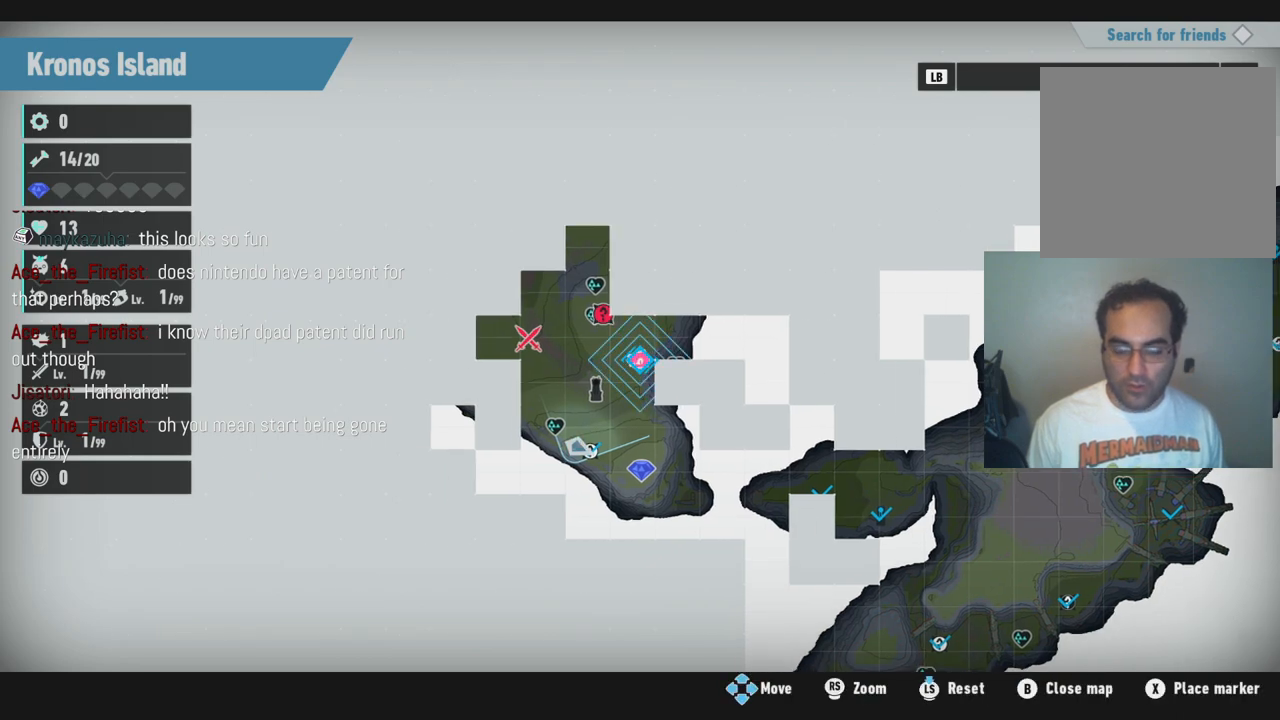
{"buttons": [], "left_stick": "center", "right_stick": "center", "events": []}
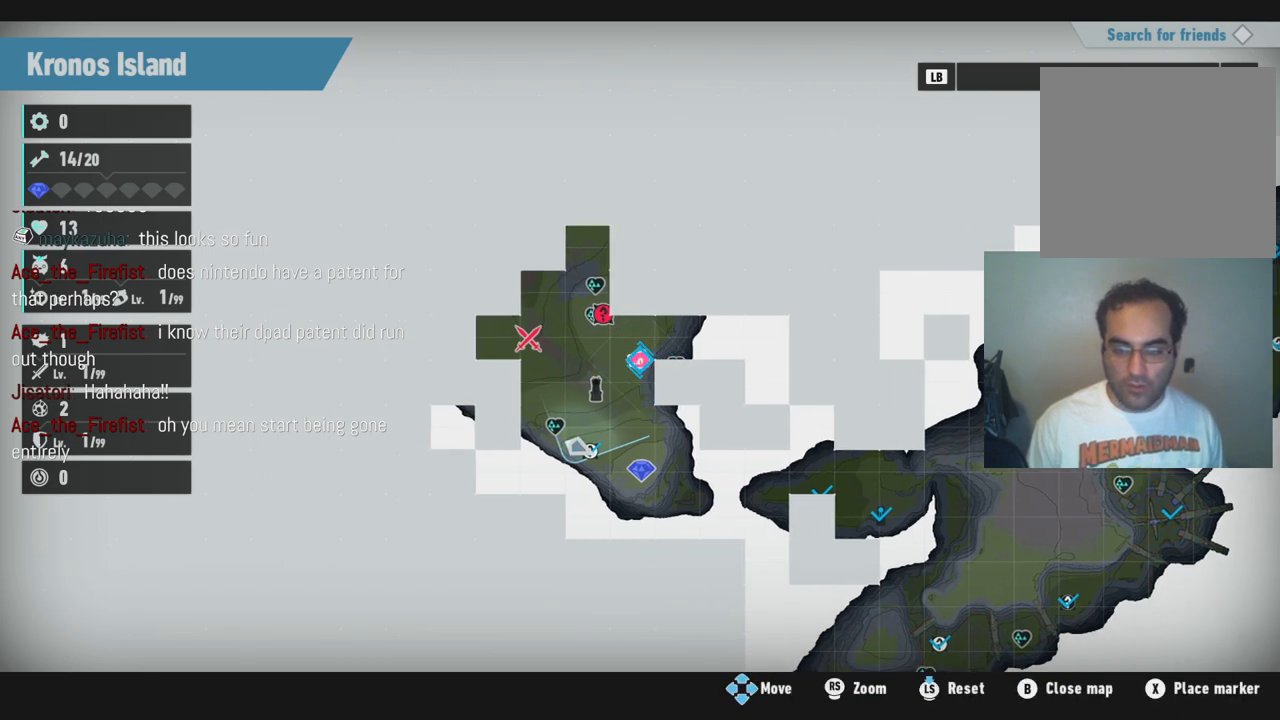
{"buttons": [], "left_stick": "center", "right_stick": "center", "events": [[67, "left_stick", "right"], [383, "left_stick", "center"]]}
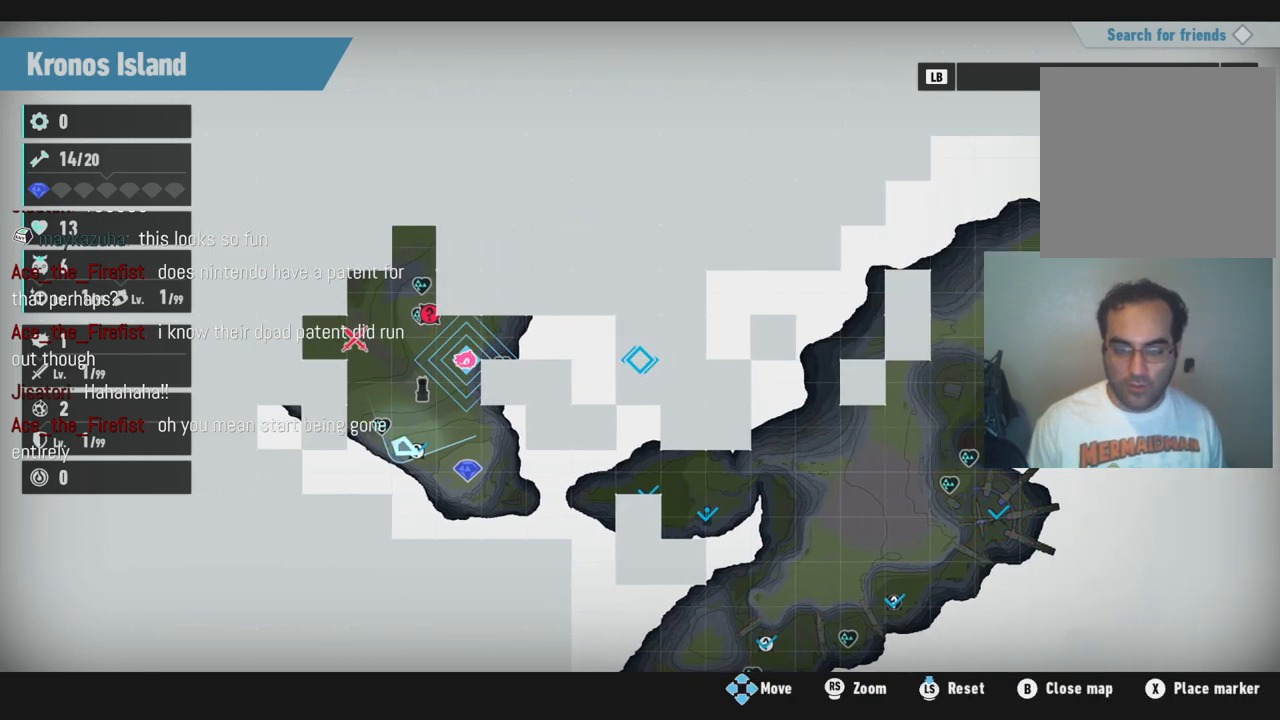
{"buttons": [], "left_stick": "down-right", "right_stick": "center", "events": [[117, "left_stick", "right"], [350, "left_stick", "down-right"]]}
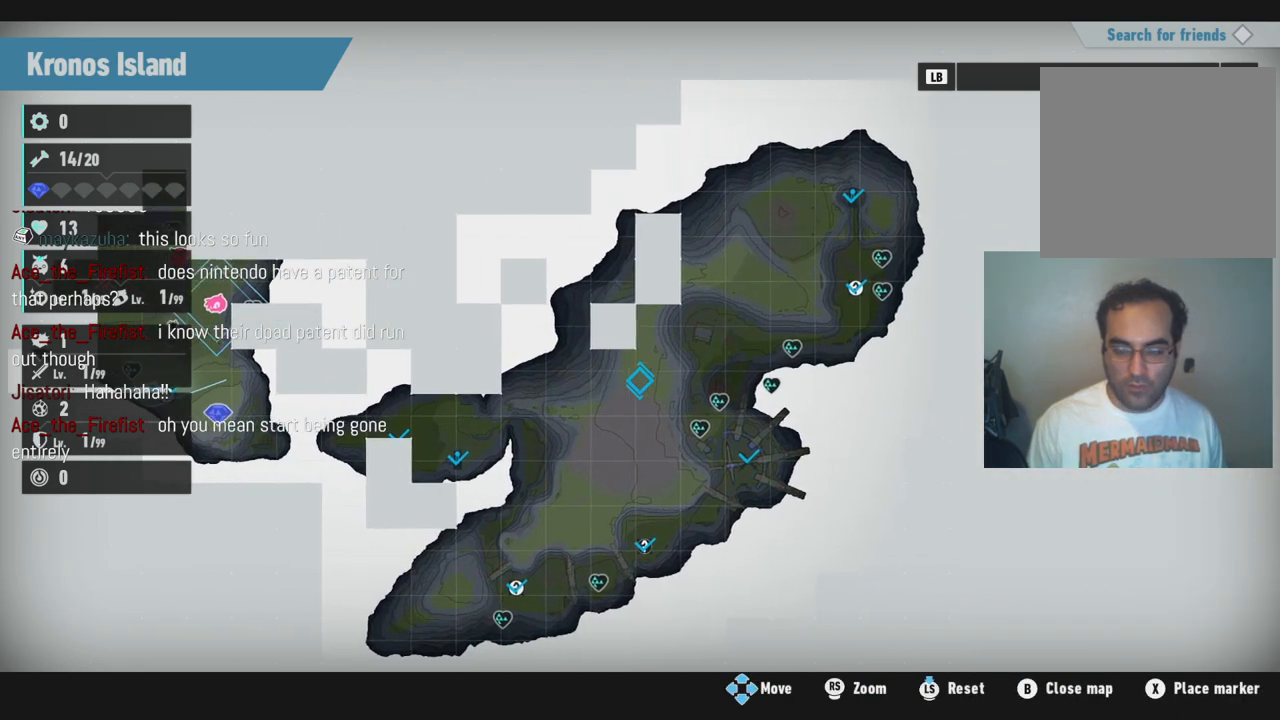
{"buttons": [], "left_stick": "left", "right_stick": "center", "events": [[300, "left_stick", "center"], [467, "left_stick", "left"]]}